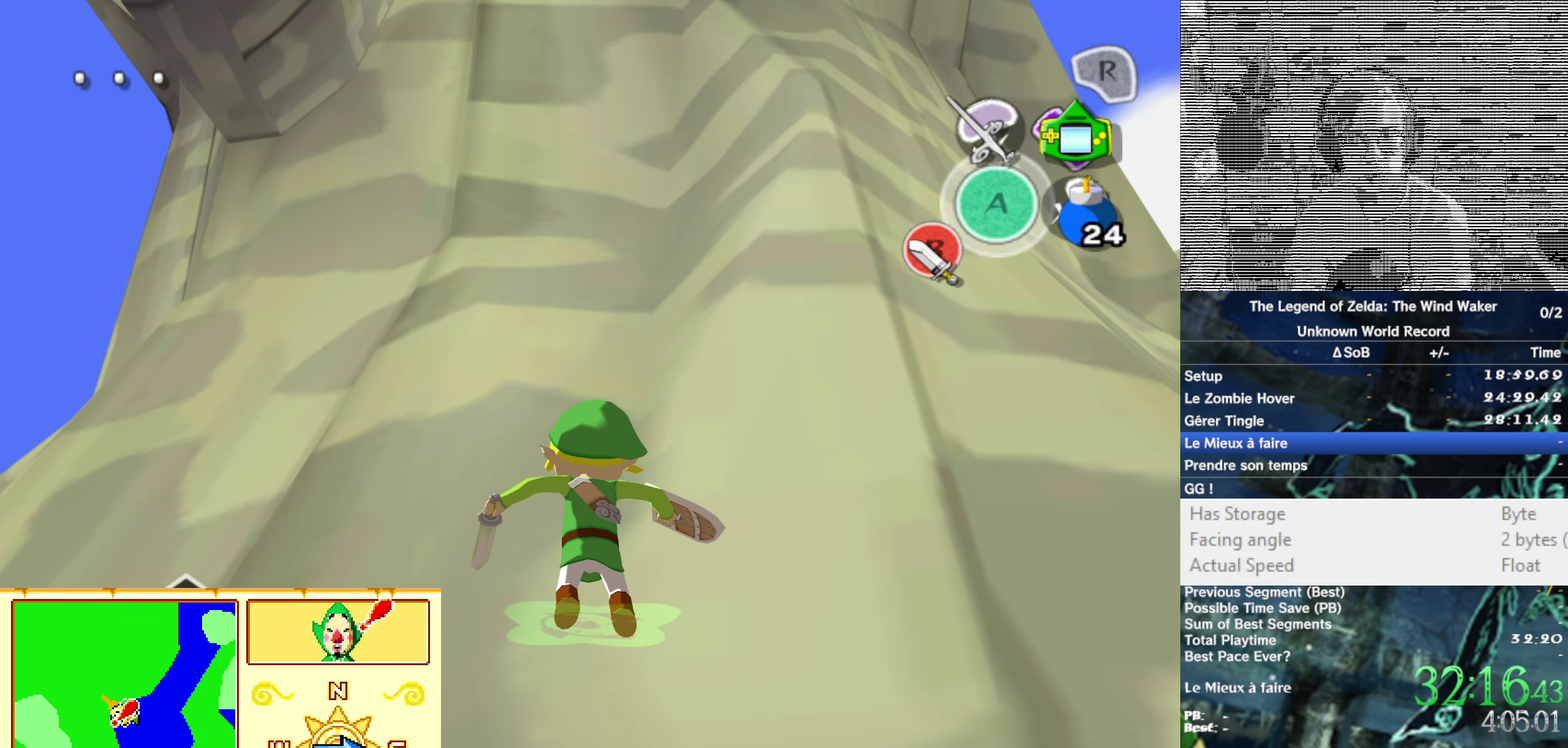
Gameplay with a controller (Nintendo layout); each line is a JSON object with the inputs held at the frame after it. "events" lists button and stick changes between this image and that frame as [ms after this image, input, new state], when the widget could be followed in between. Not read: L3 R3.
{"buttons": ["B"], "left_stick": "center", "right_stick": "center"}
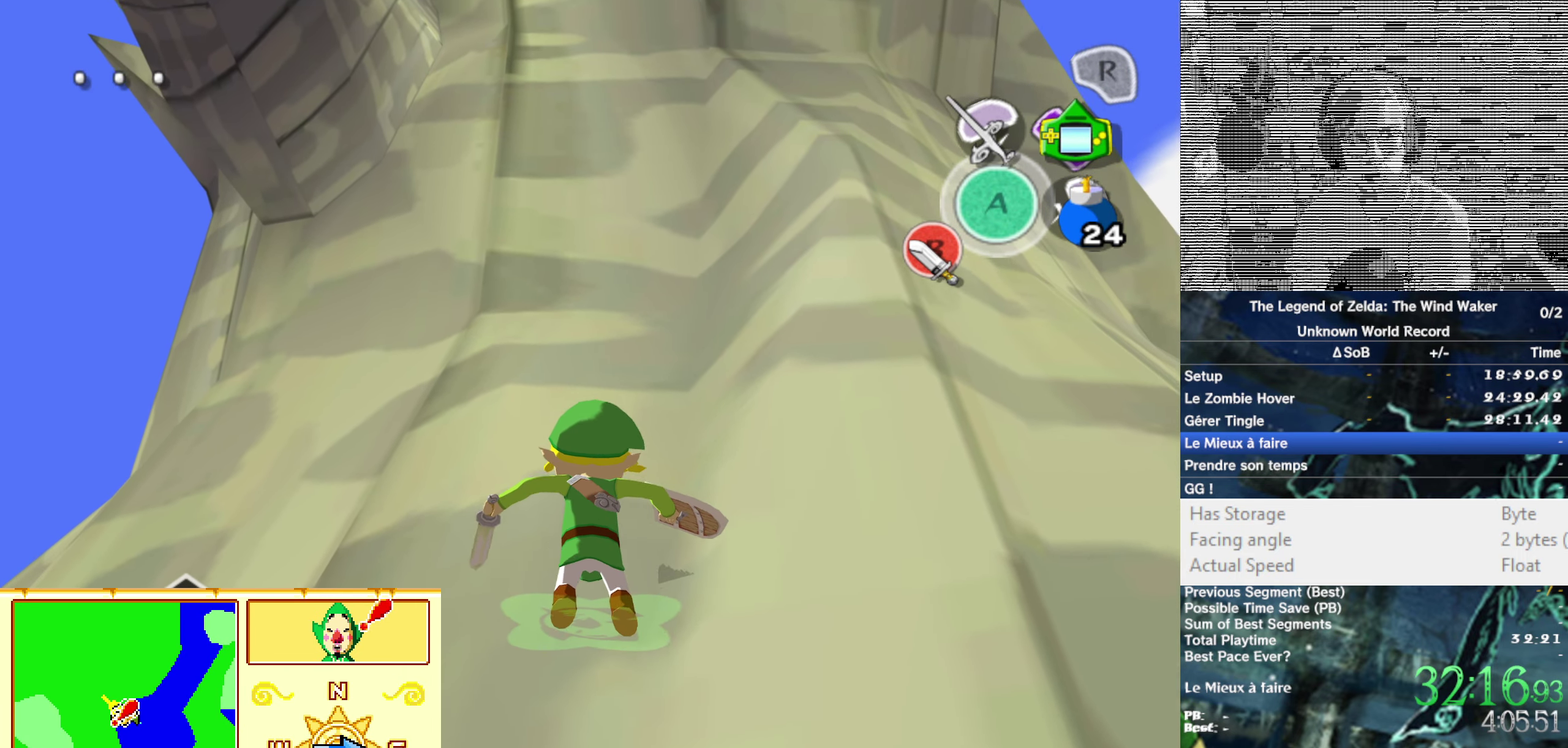
{"buttons": [], "left_stick": "center", "right_stick": "center"}
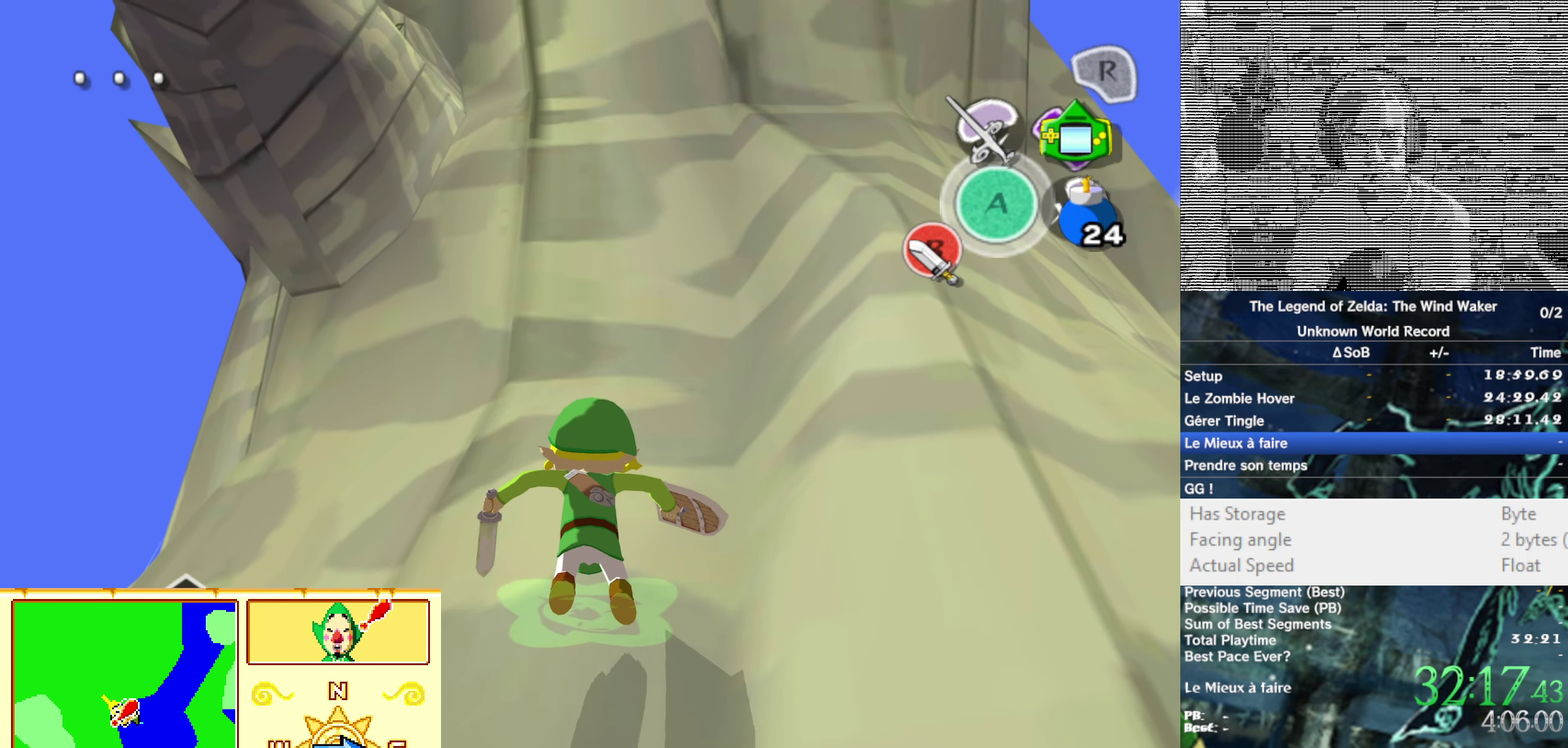
{"buttons": [], "left_stick": "center", "right_stick": "center", "events": []}
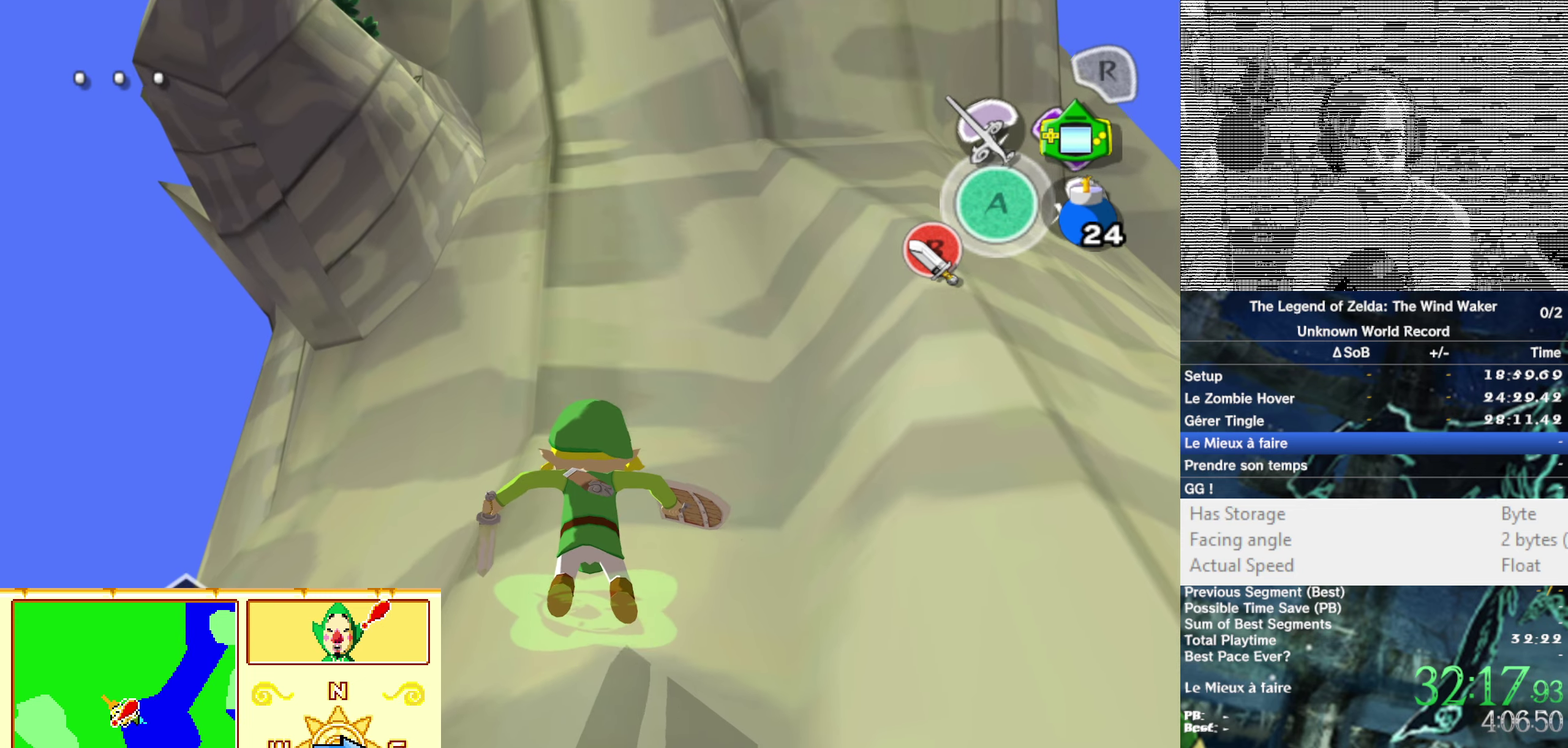
{"buttons": [], "left_stick": "center", "right_stick": "center", "events": []}
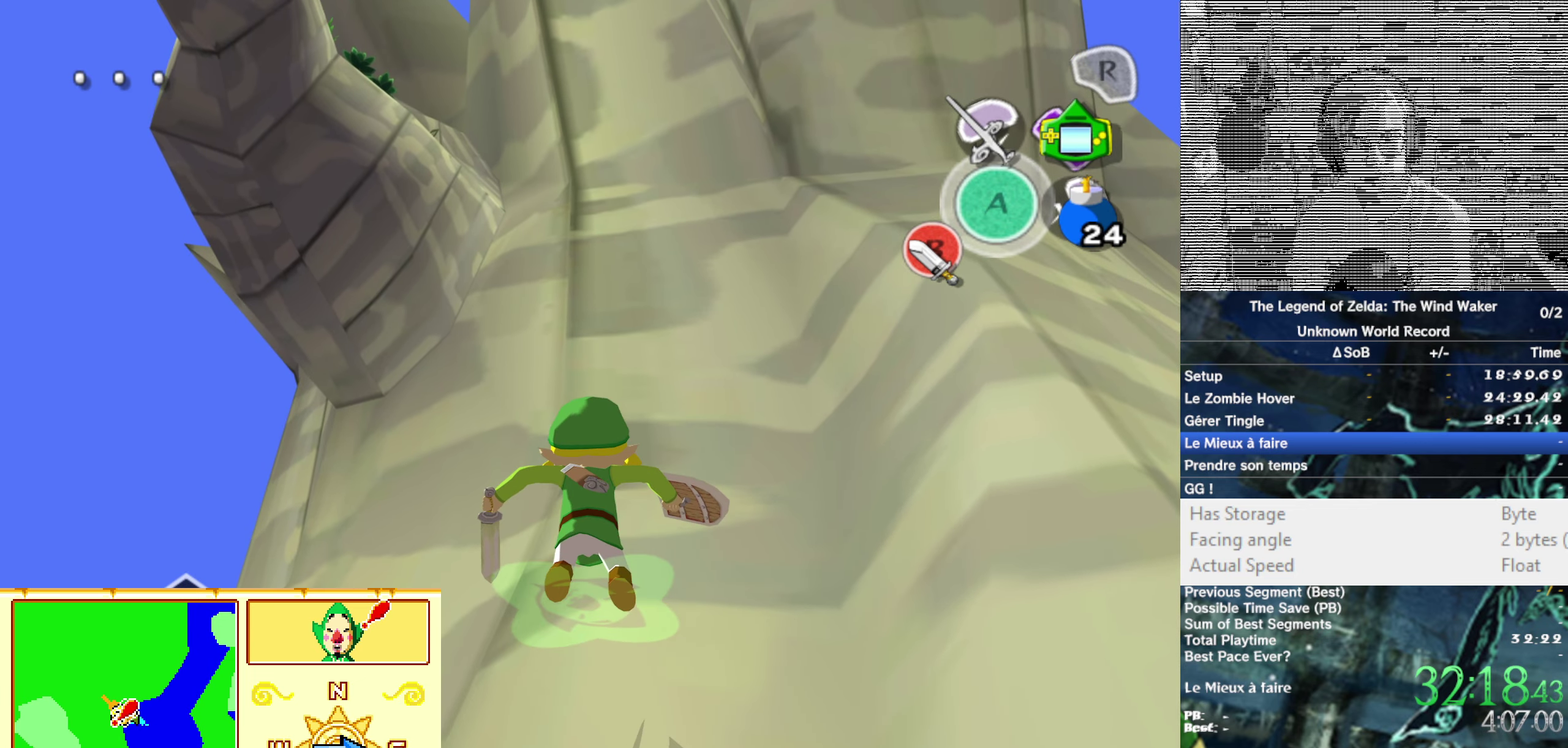
{"buttons": ["B"], "left_stick": "center", "right_stick": "center"}
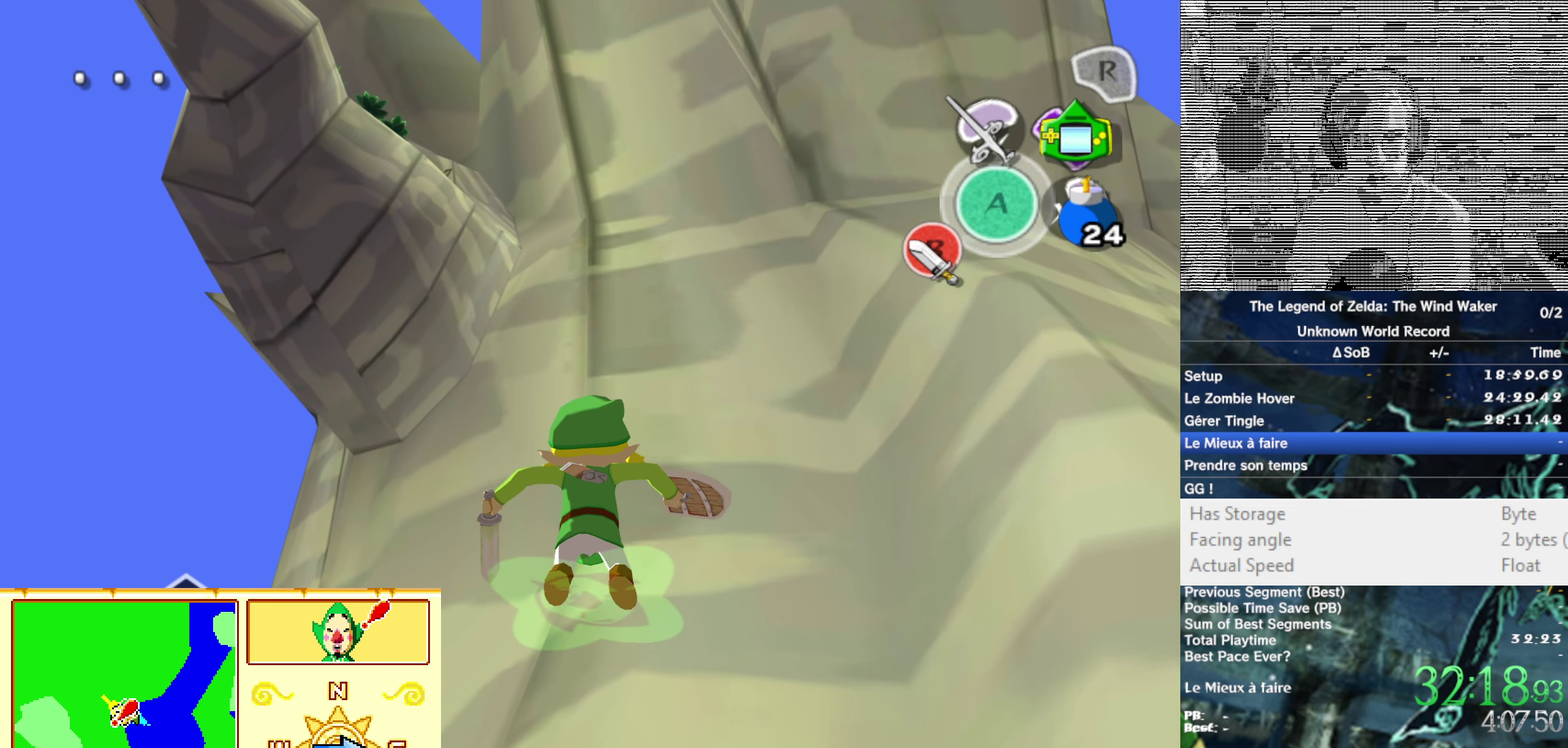
{"buttons": [], "left_stick": "center", "right_stick": "center"}
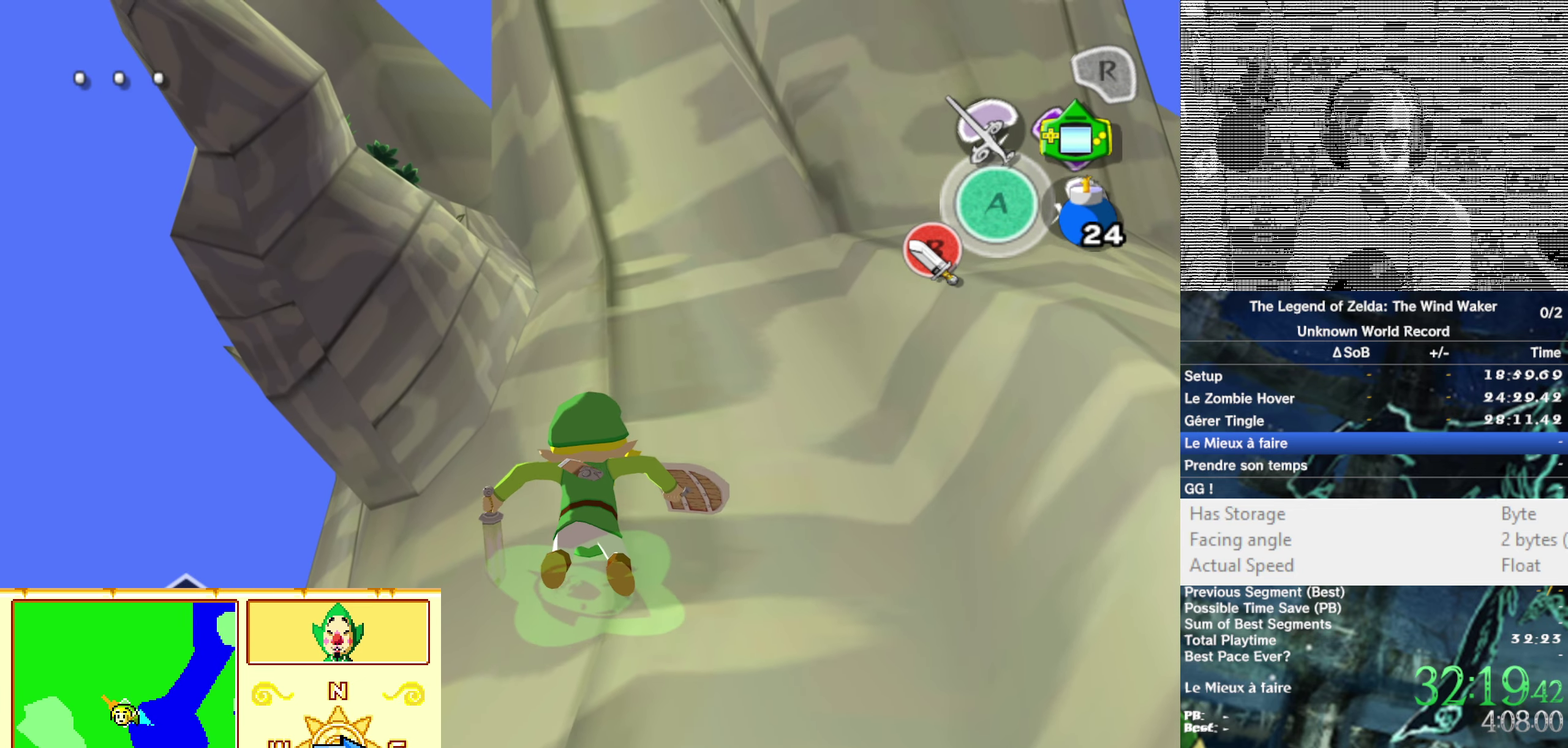
{"buttons": ["B"], "left_stick": "center", "right_stick": "center"}
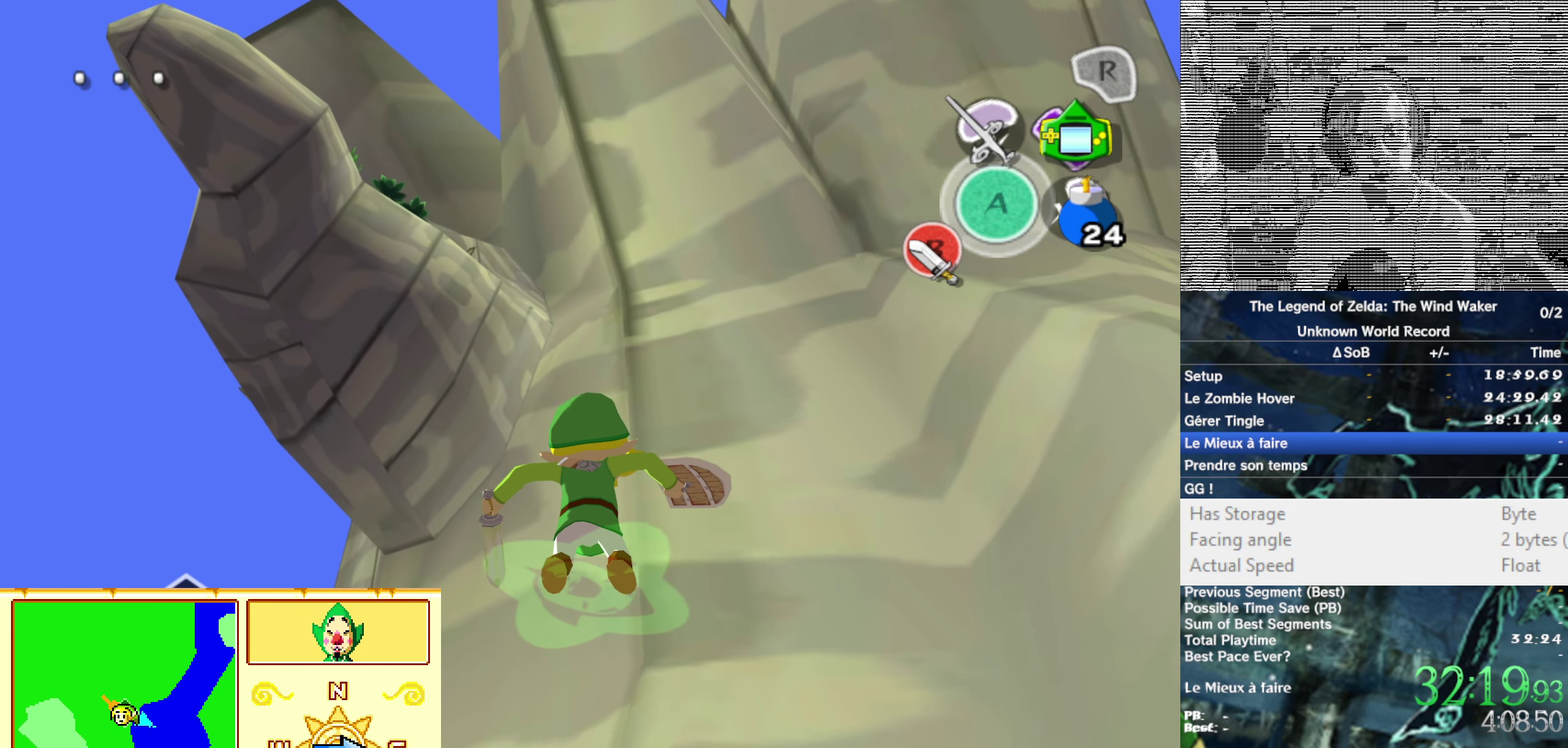
{"buttons": [], "left_stick": "center", "right_stick": "center"}
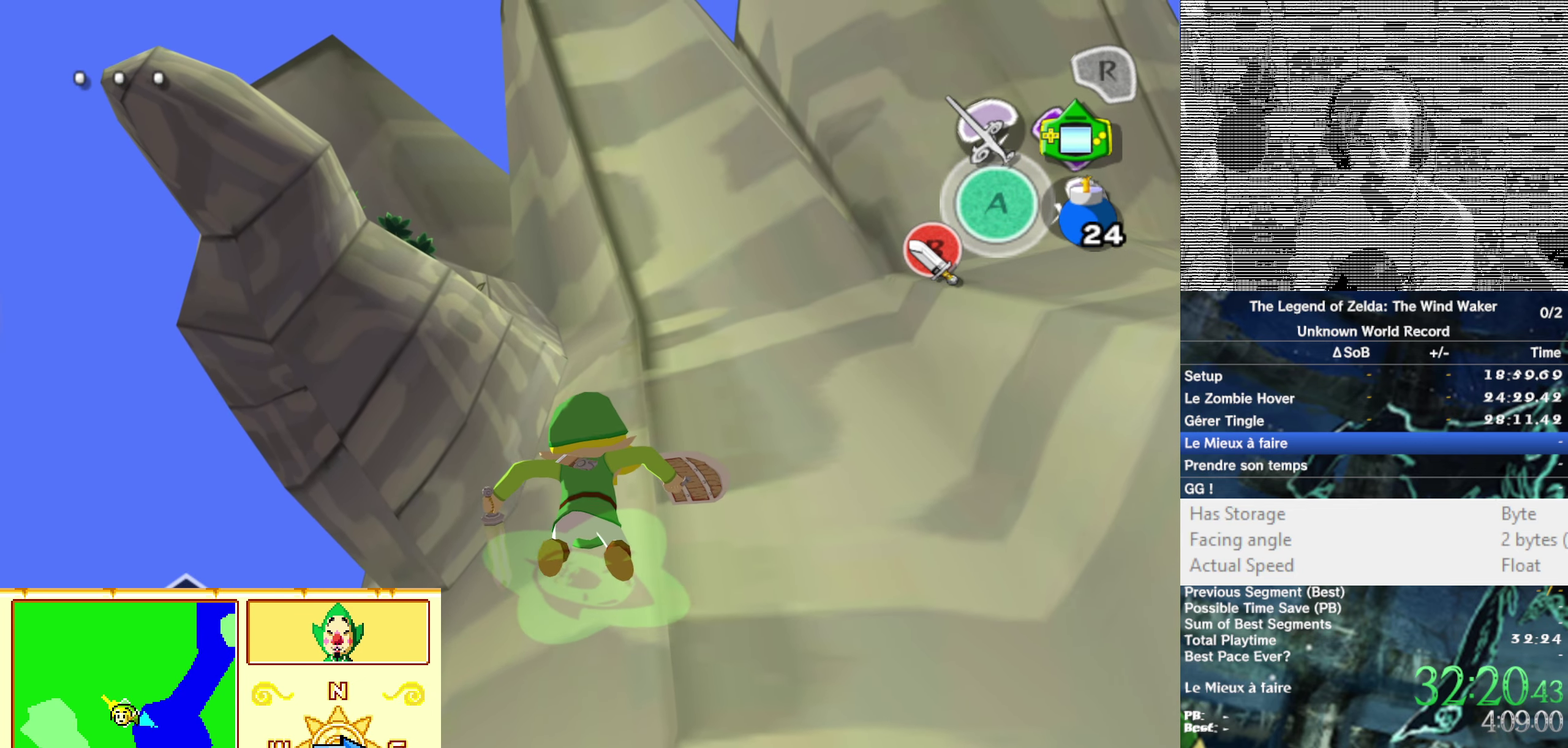
{"buttons": [], "left_stick": "center", "right_stick": "center", "events": []}
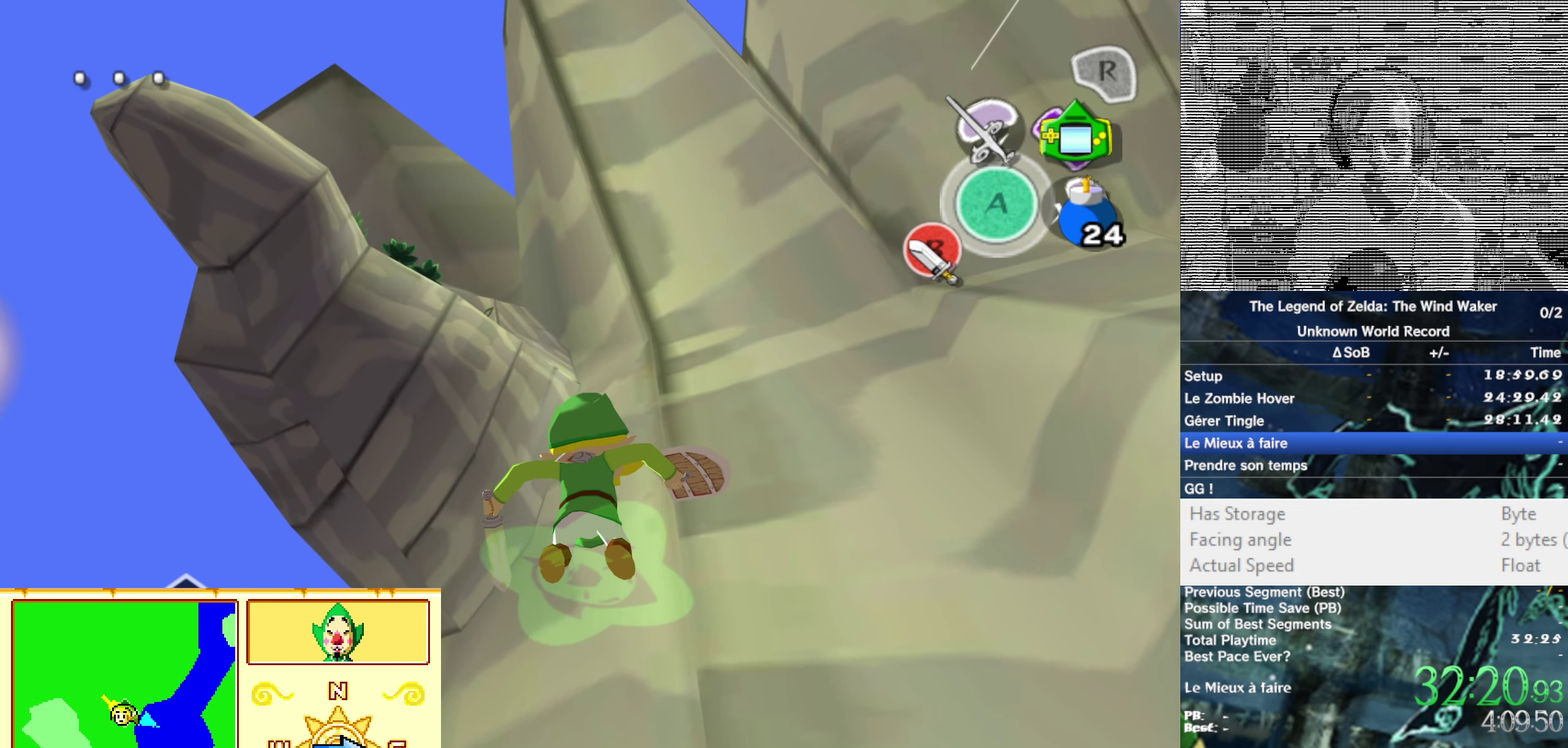
{"buttons": [], "left_stick": "center", "right_stick": "center", "events": []}
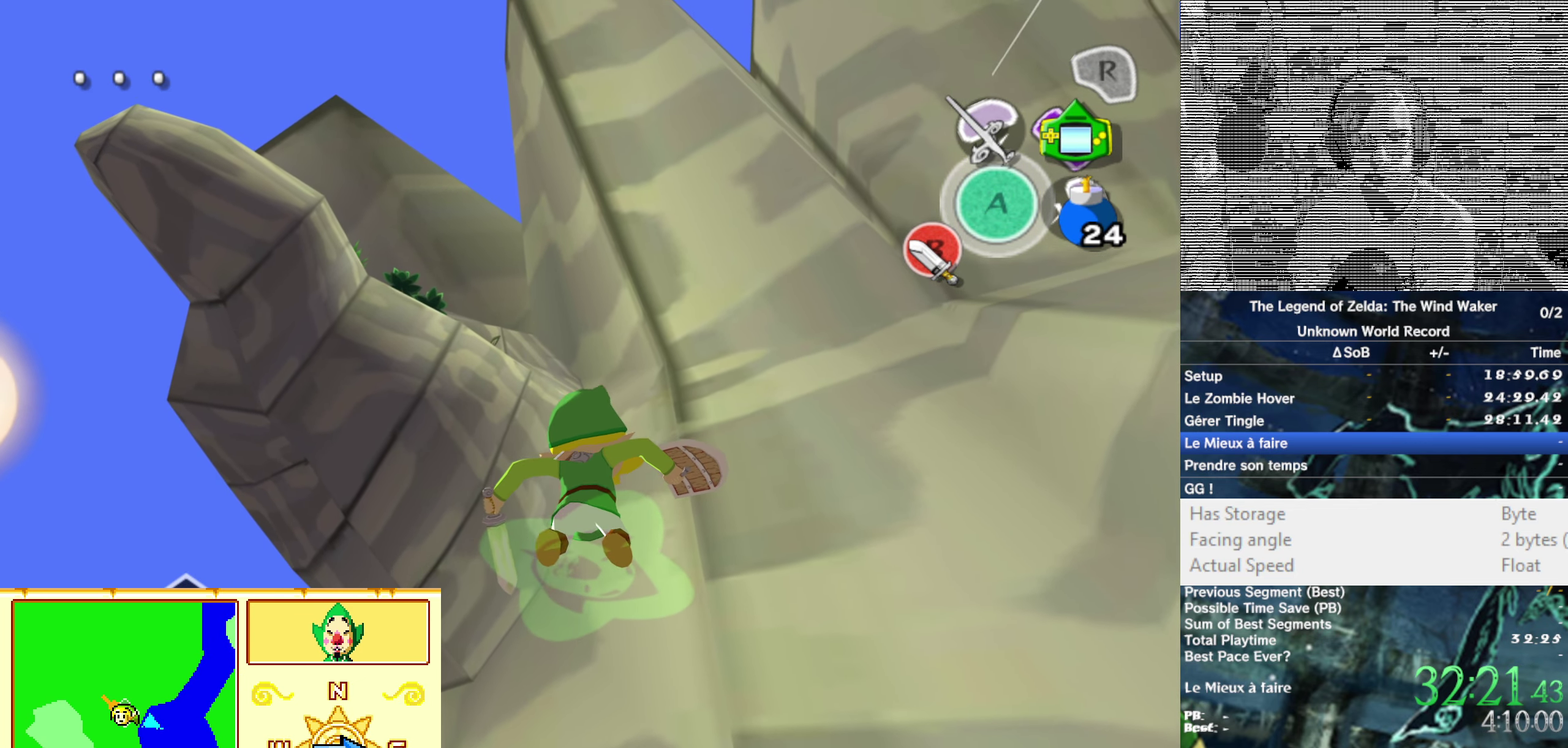
{"buttons": [], "left_stick": "center", "right_stick": "center", "events": []}
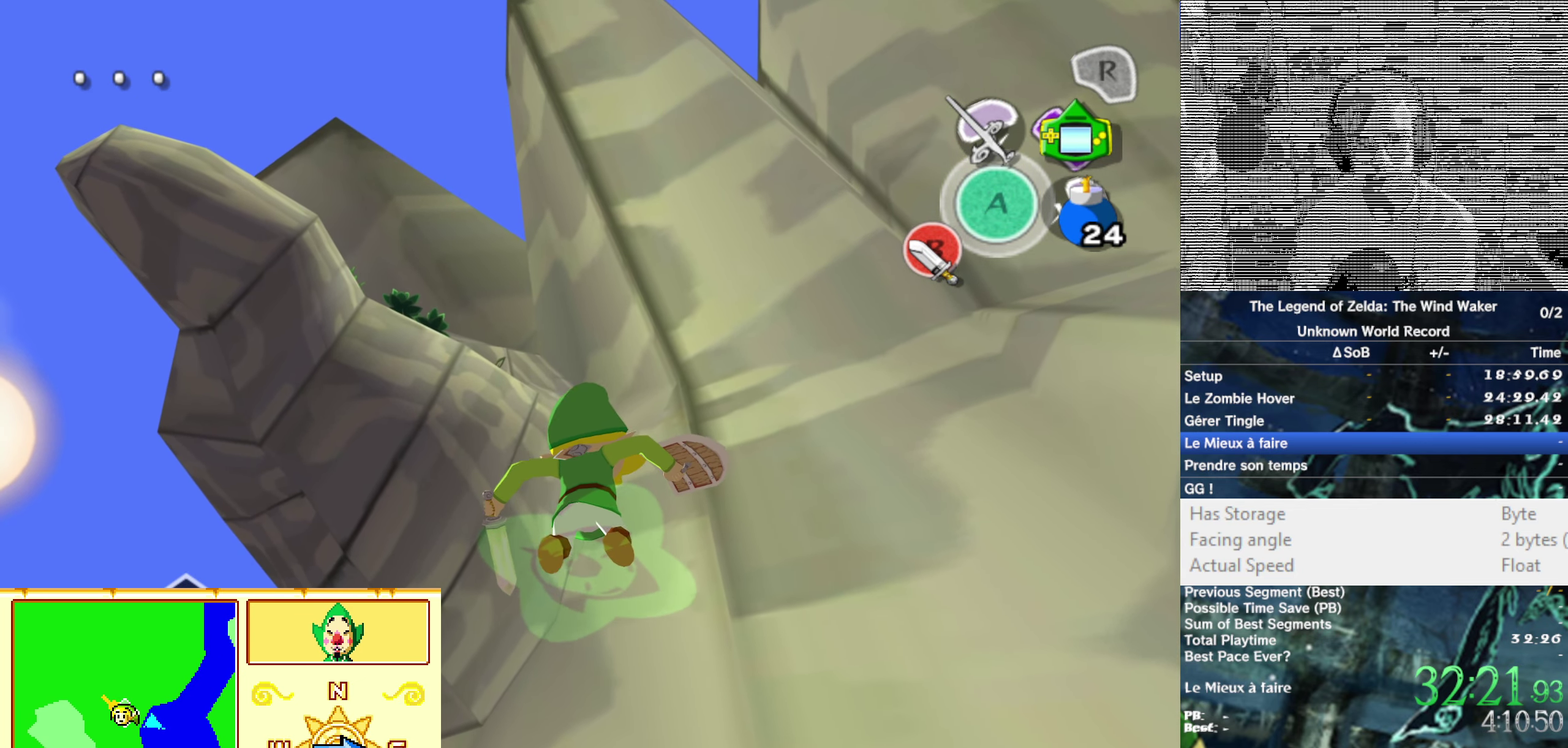
{"buttons": ["B"], "left_stick": "center", "right_stick": "center"}
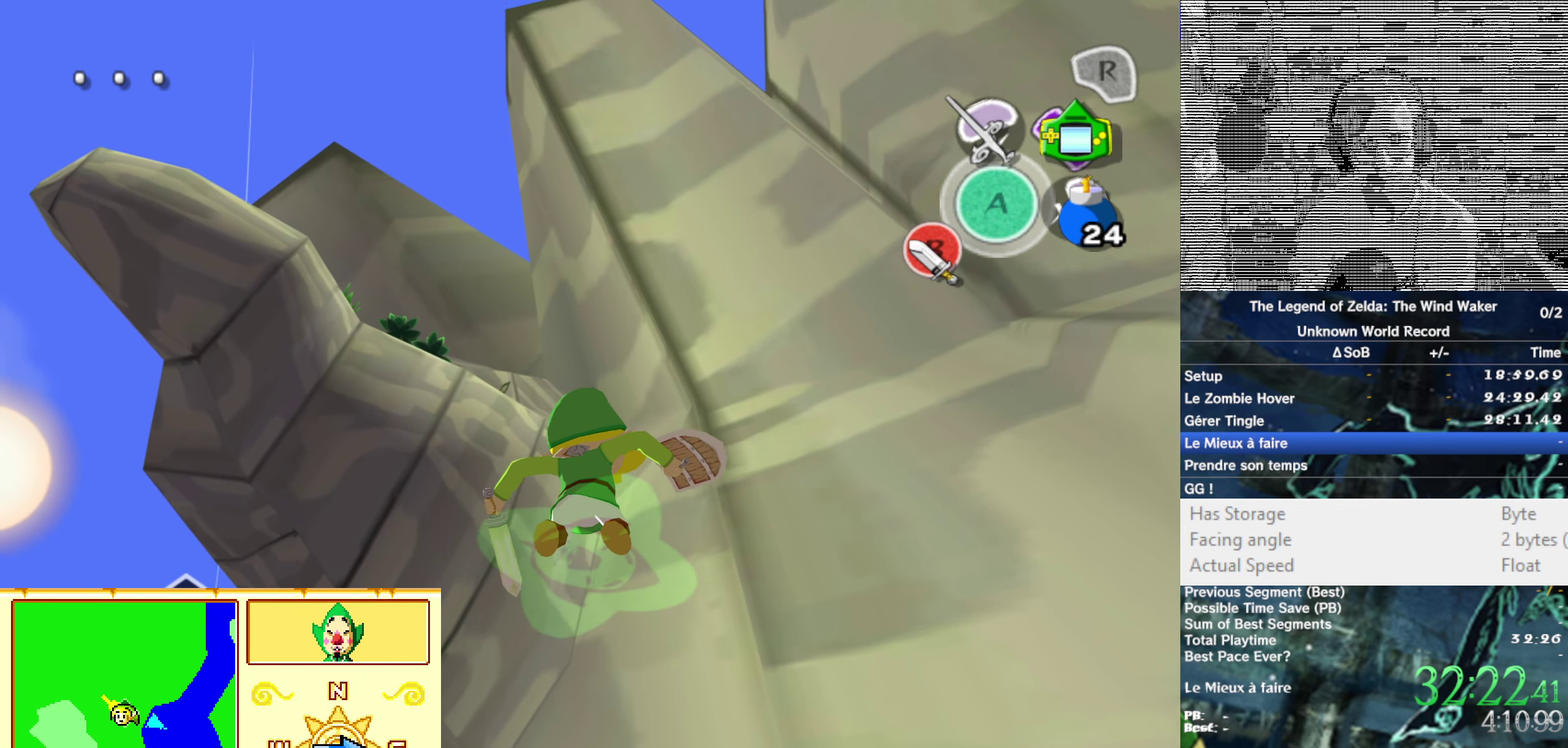
{"buttons": [], "left_stick": "center", "right_stick": "center"}
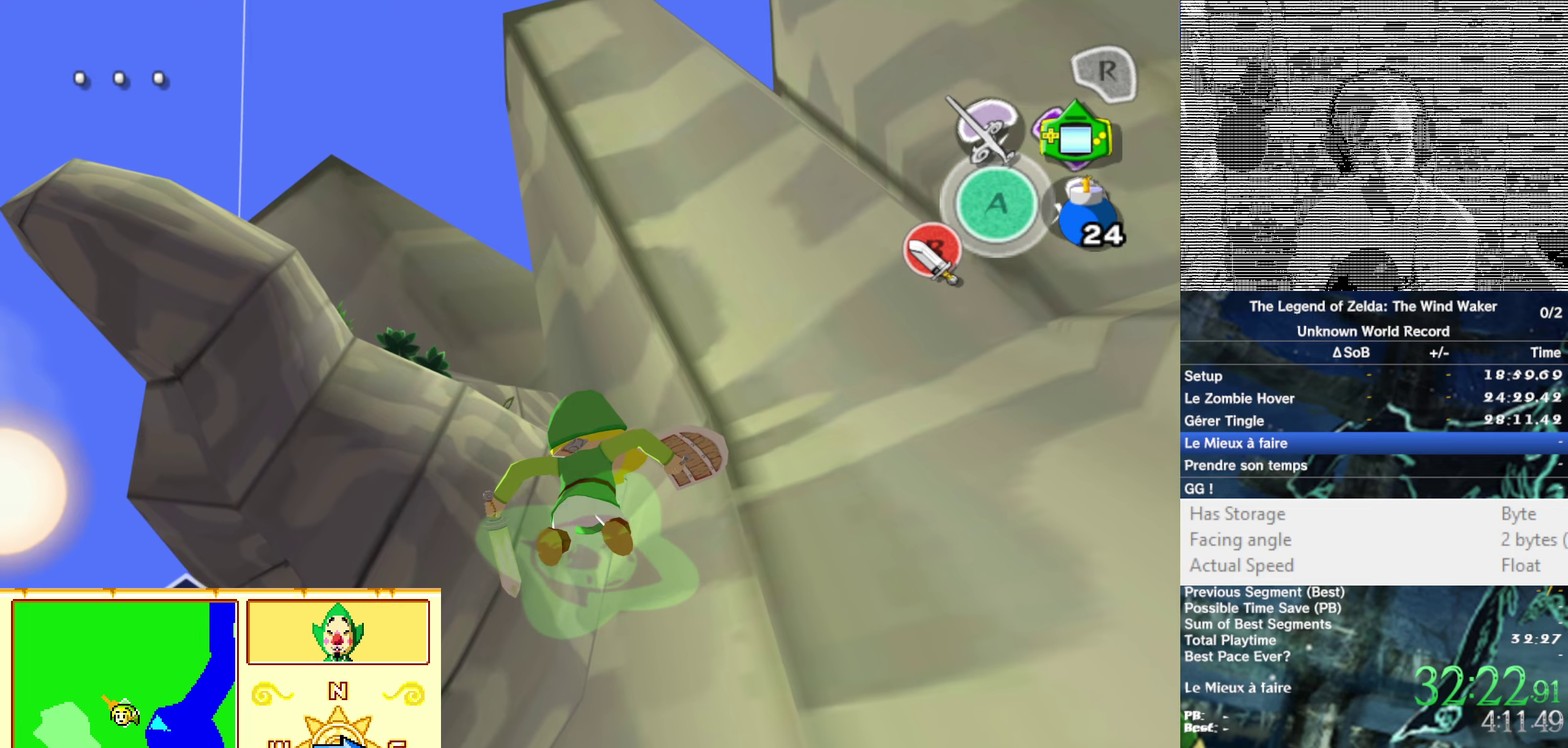
{"buttons": ["B", "L1"], "left_stick": "center", "right_stick": "center"}
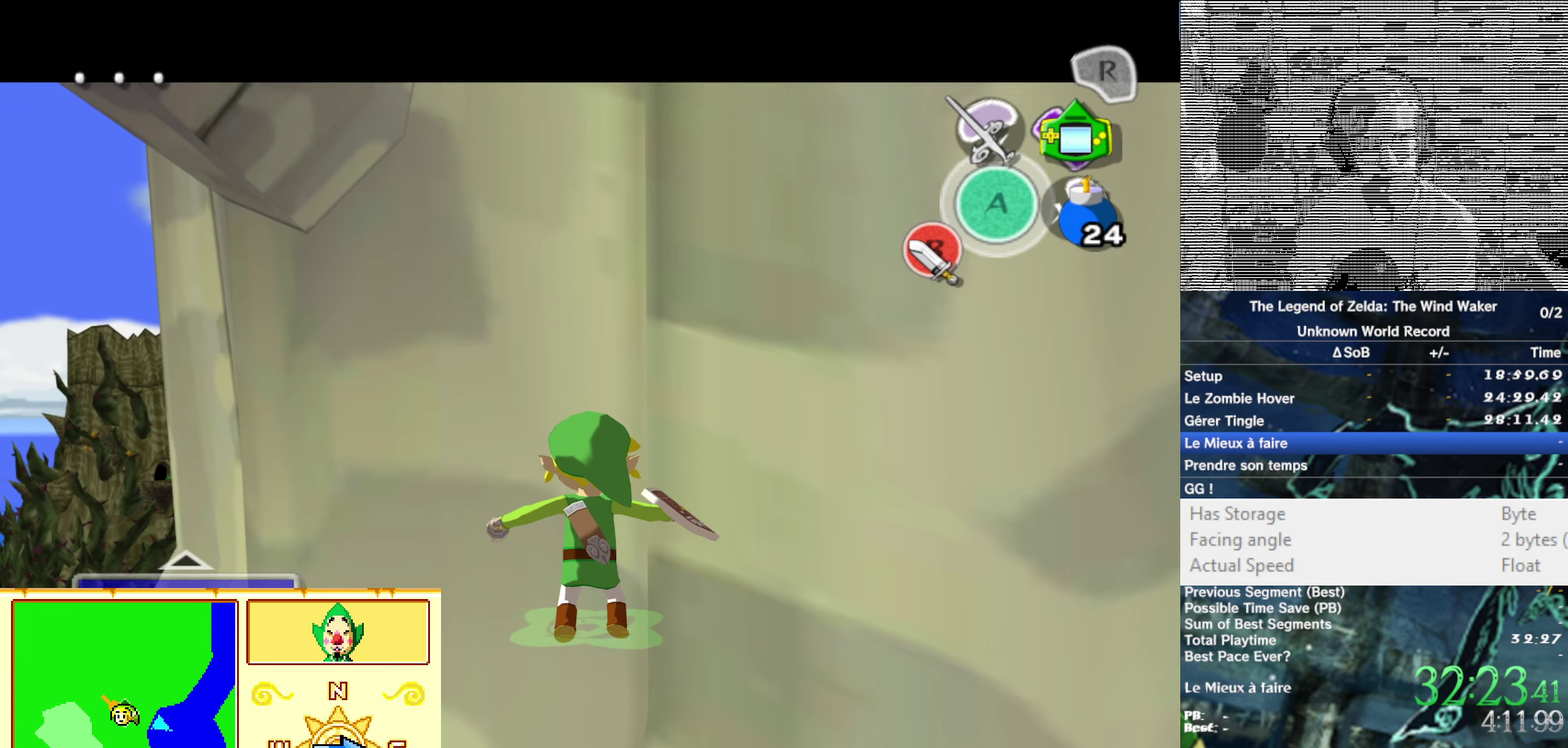
{"buttons": [], "left_stick": "center", "right_stick": "center"}
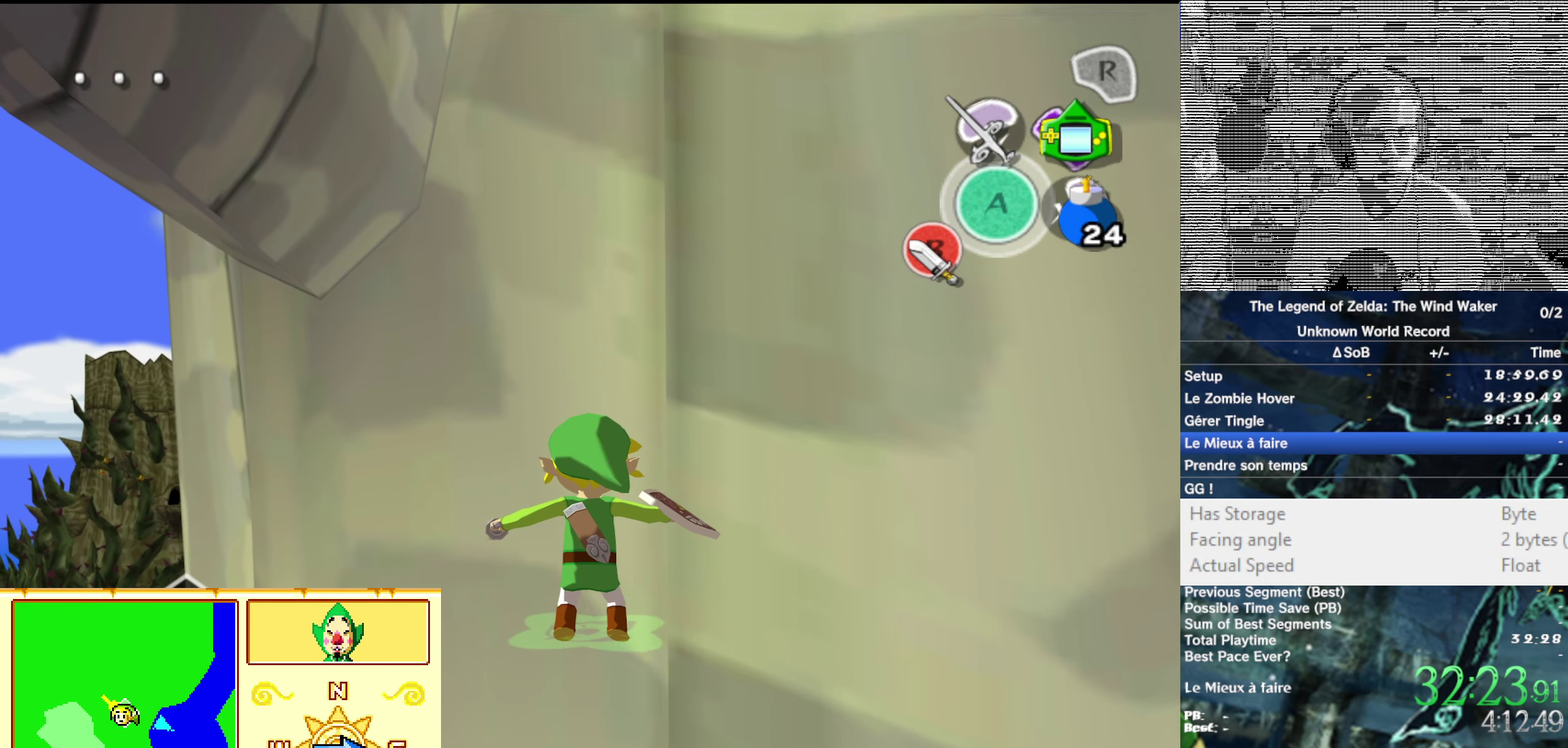
{"buttons": ["B"], "left_stick": "center", "right_stick": "center"}
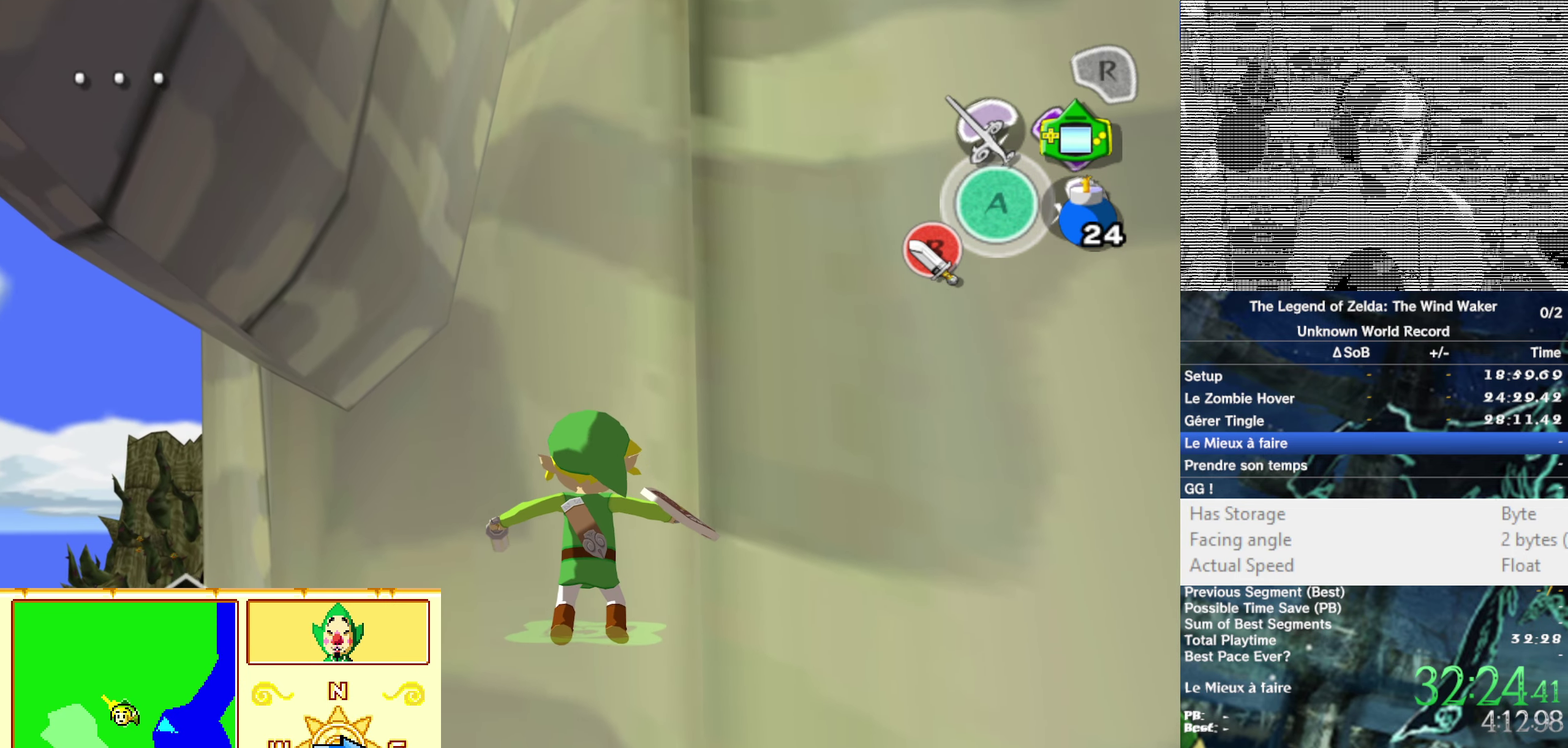
{"buttons": [], "left_stick": "center", "right_stick": "center"}
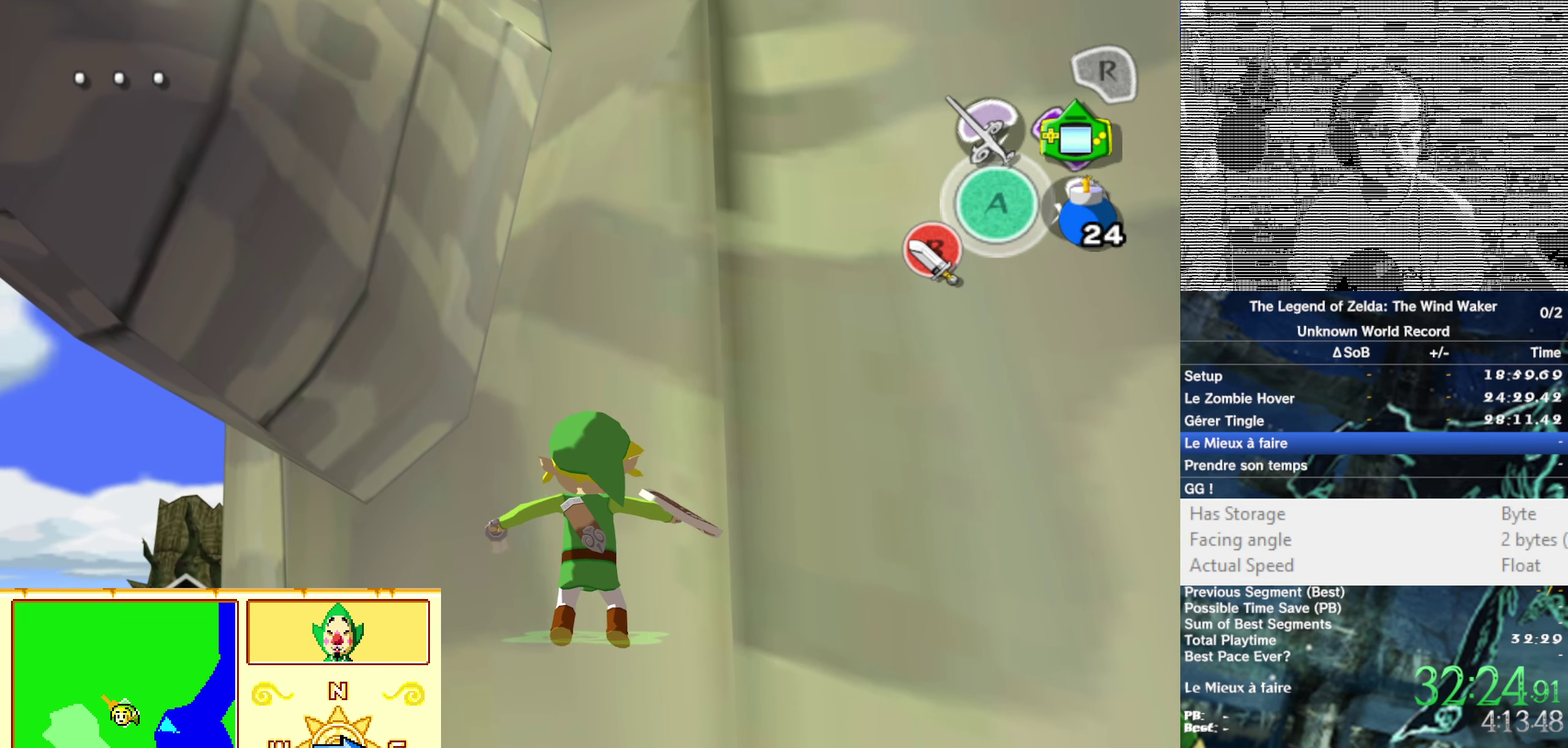
{"buttons": ["B"], "left_stick": "center", "right_stick": "center"}
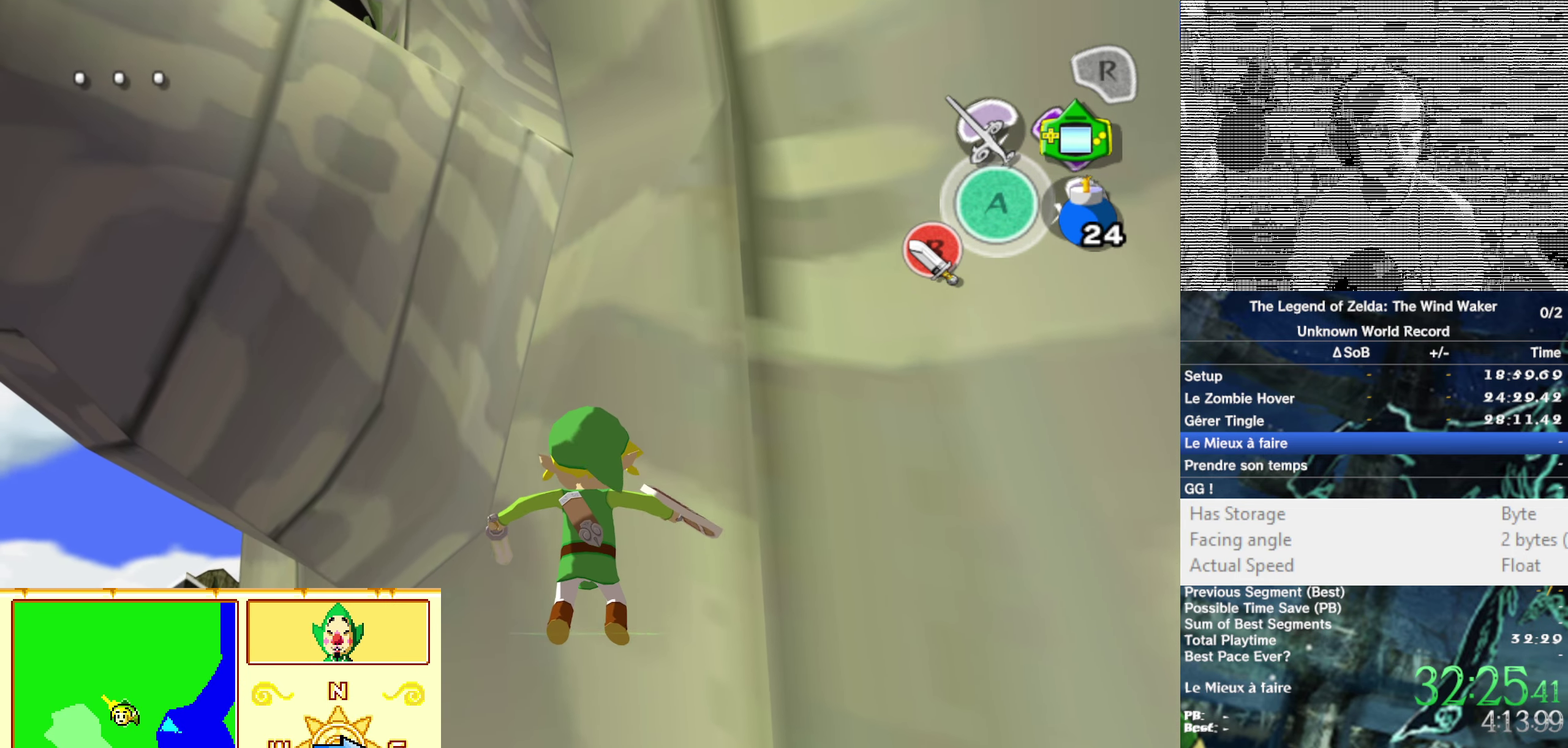
{"buttons": [], "left_stick": "center", "right_stick": "center"}
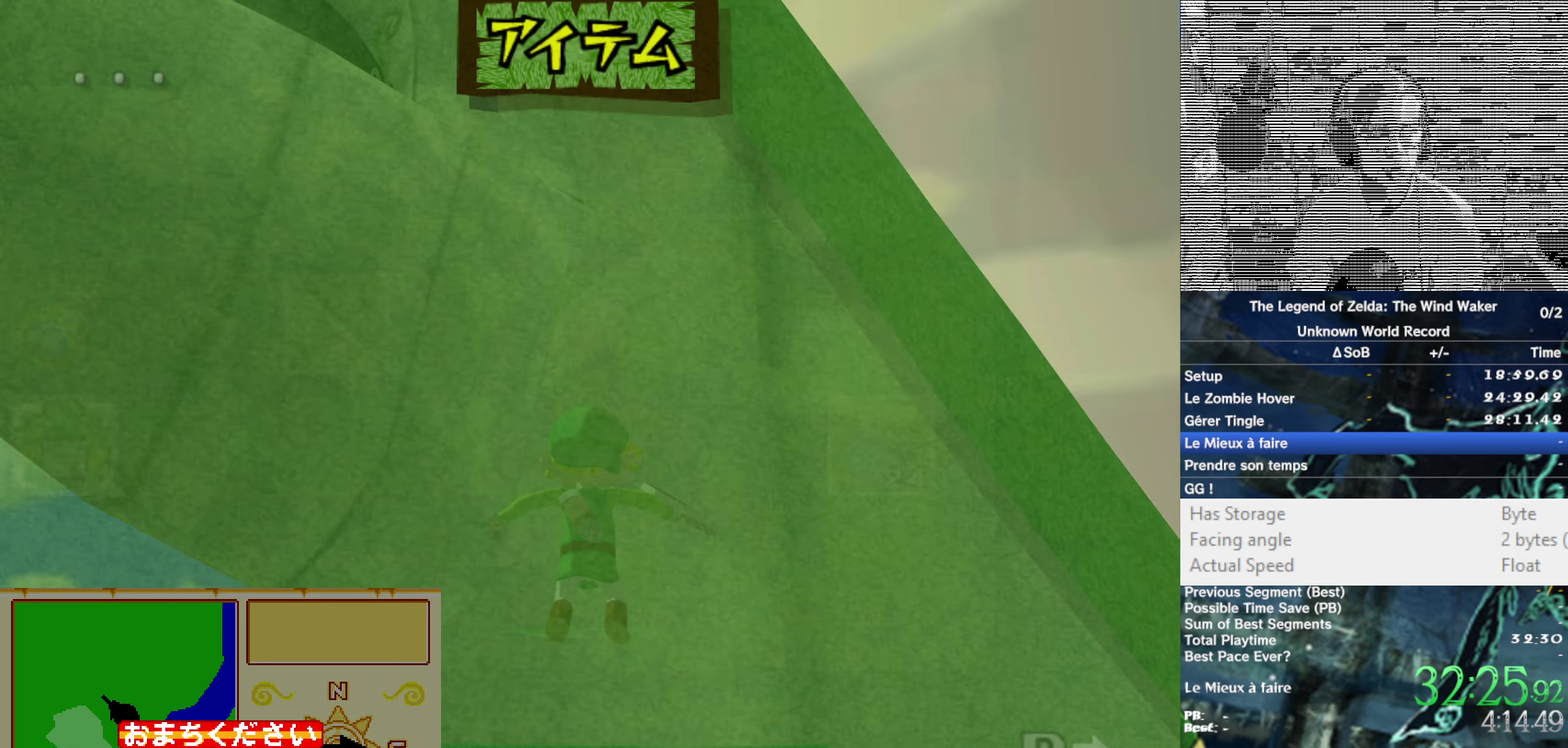
{"buttons": [], "left_stick": "center", "right_stick": "center", "events": []}
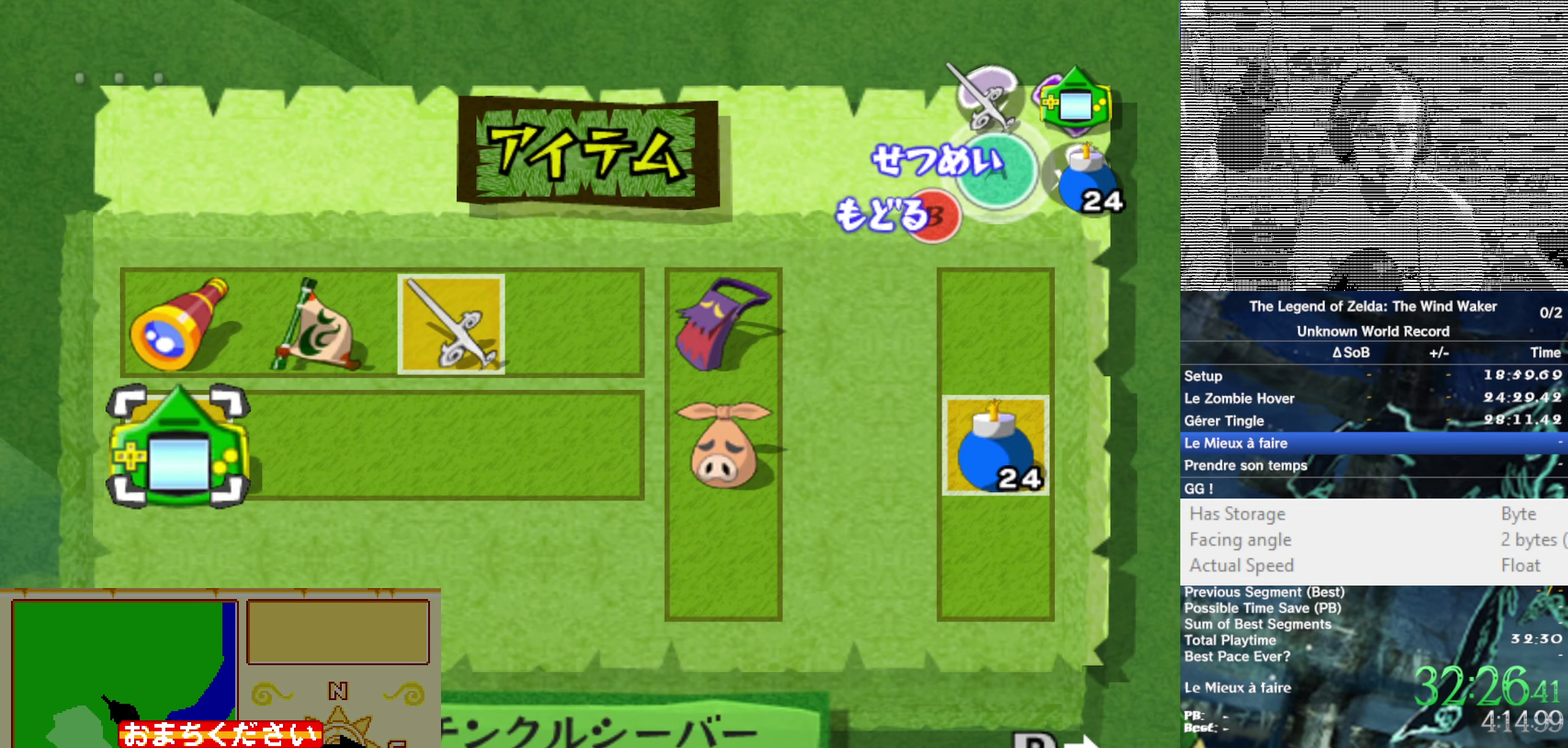
{"buttons": [], "left_stick": "center", "right_stick": "center", "events": []}
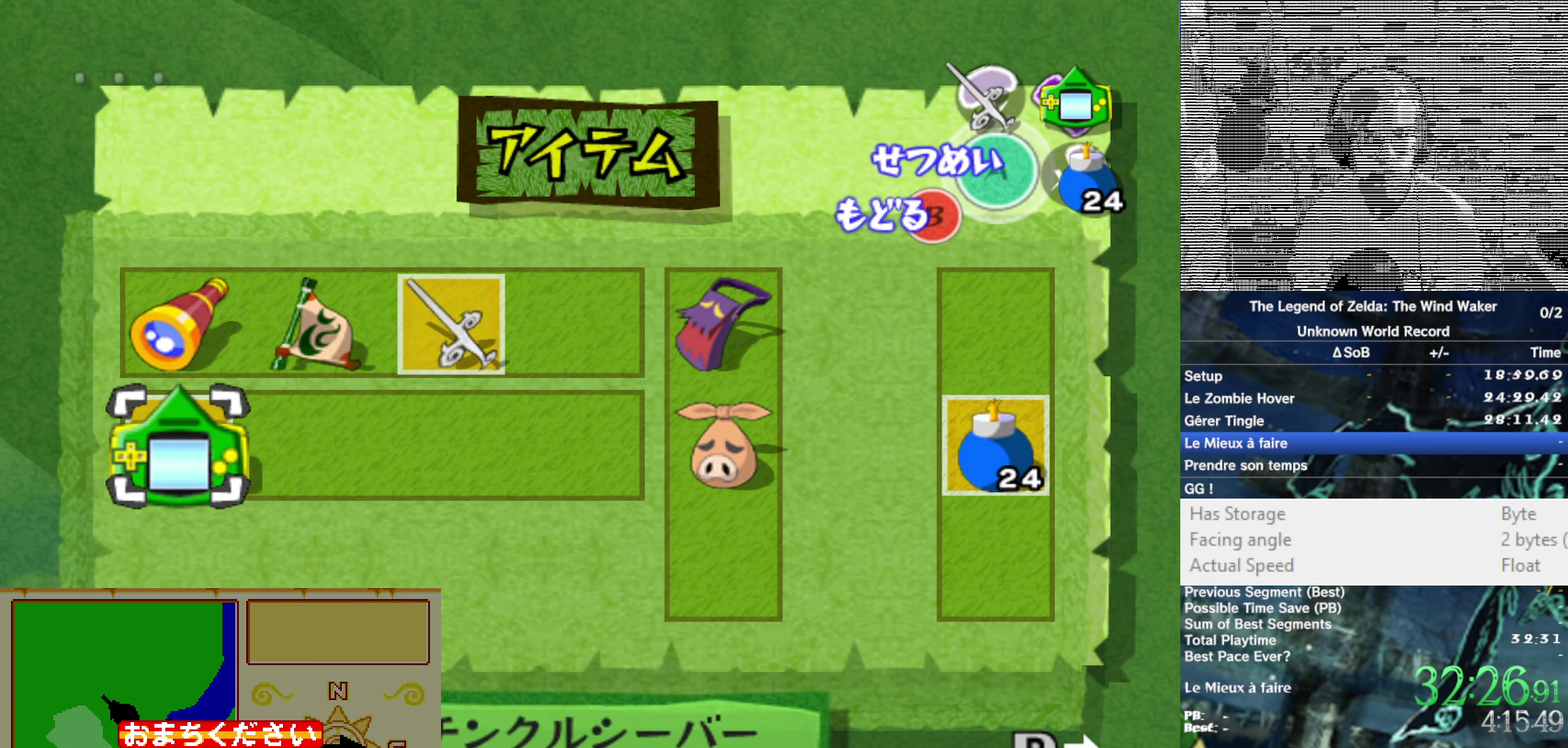
{"buttons": [], "left_stick": "center", "right_stick": "center", "events": []}
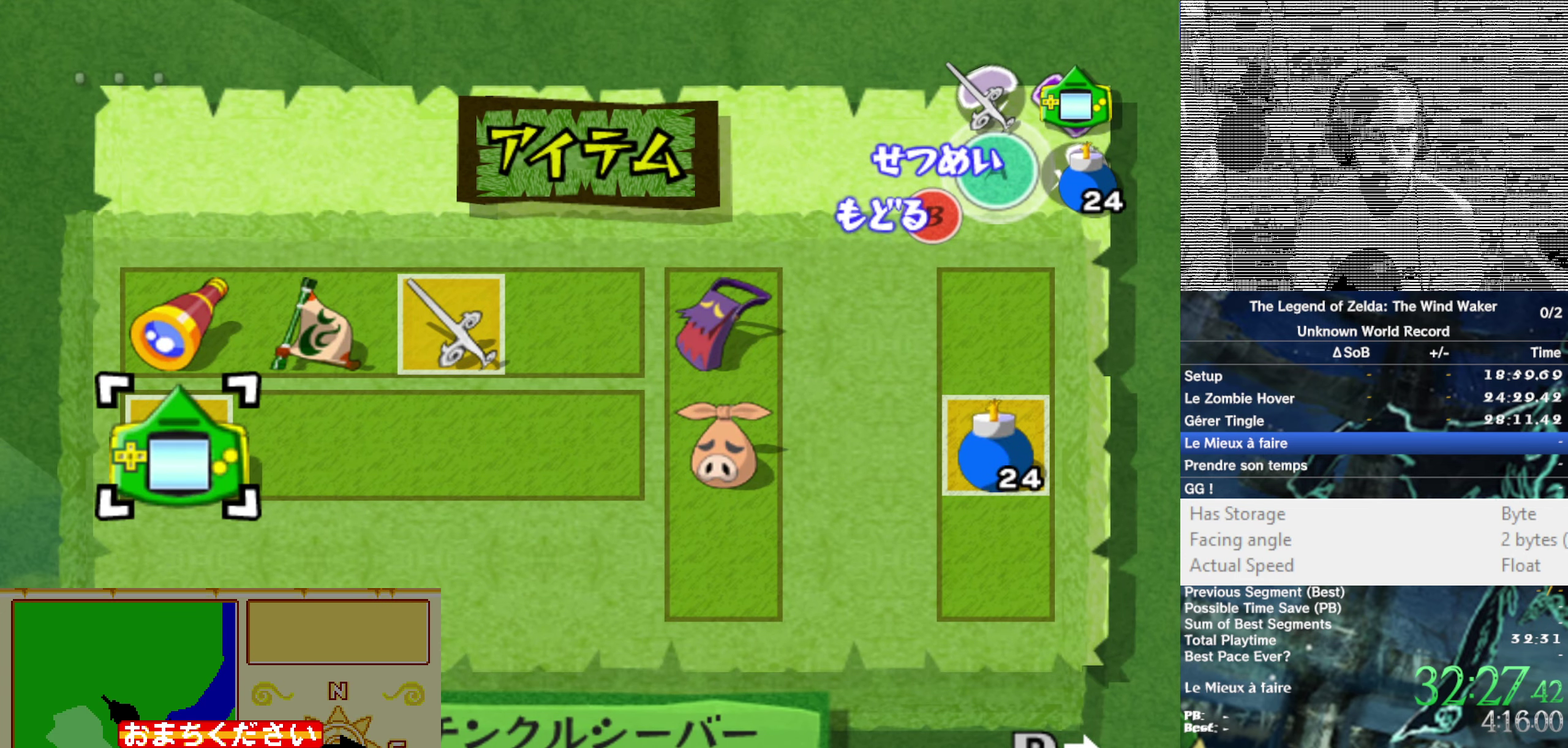
{"buttons": [], "left_stick": "center", "right_stick": "center", "events": []}
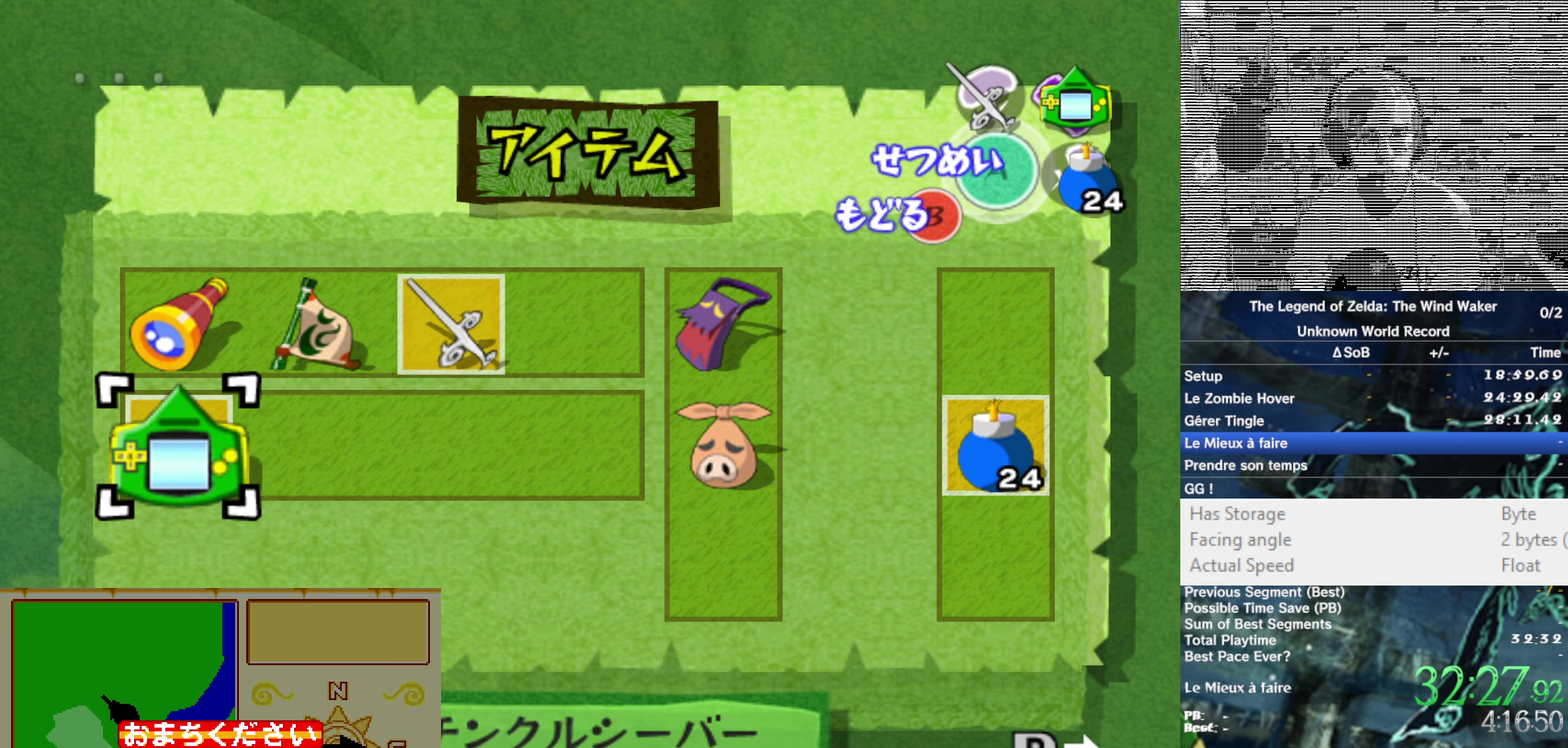
{"buttons": ["B"], "left_stick": "center", "right_stick": "center"}